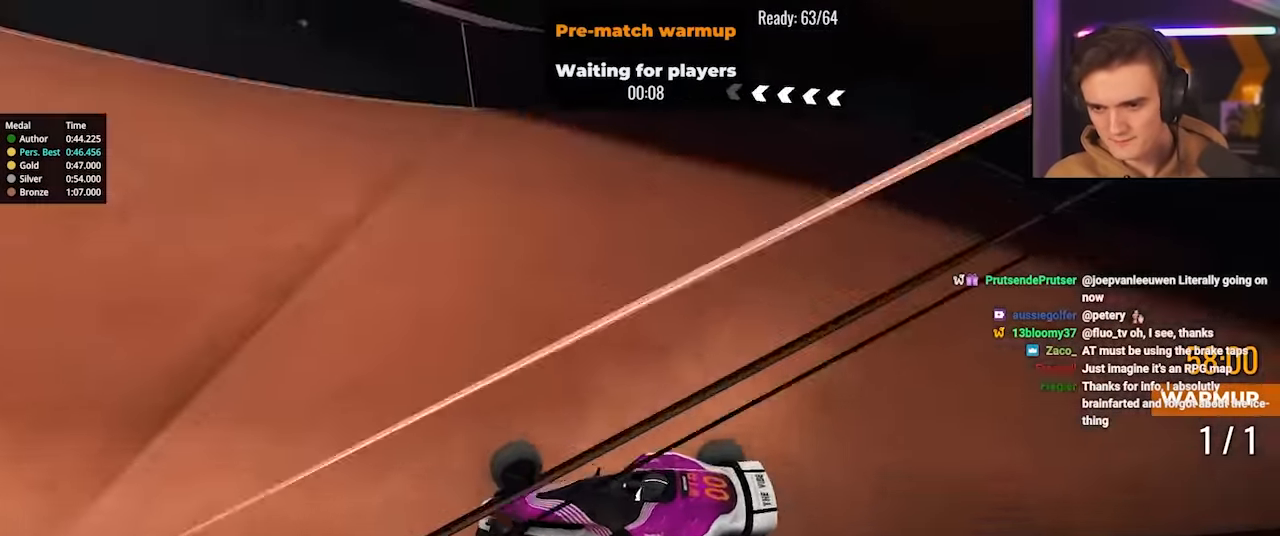
Gameplay with keyboard; each line is a JSON object with the keys held at the frame after it. "events" lists presses ("down") and releases ("up") of "brake", "down", "left", "right" and "up" between this image and that frame as [ms after this image, input, new state], when the widget could be followed in between. No other keys are recorded. Mouse input is not recorded. Key names are as the overlay labels them; some are game actions (e.g. jump) rather than physical keys.
{"keys": ["up"], "events": [[434, "left", "up"]]}
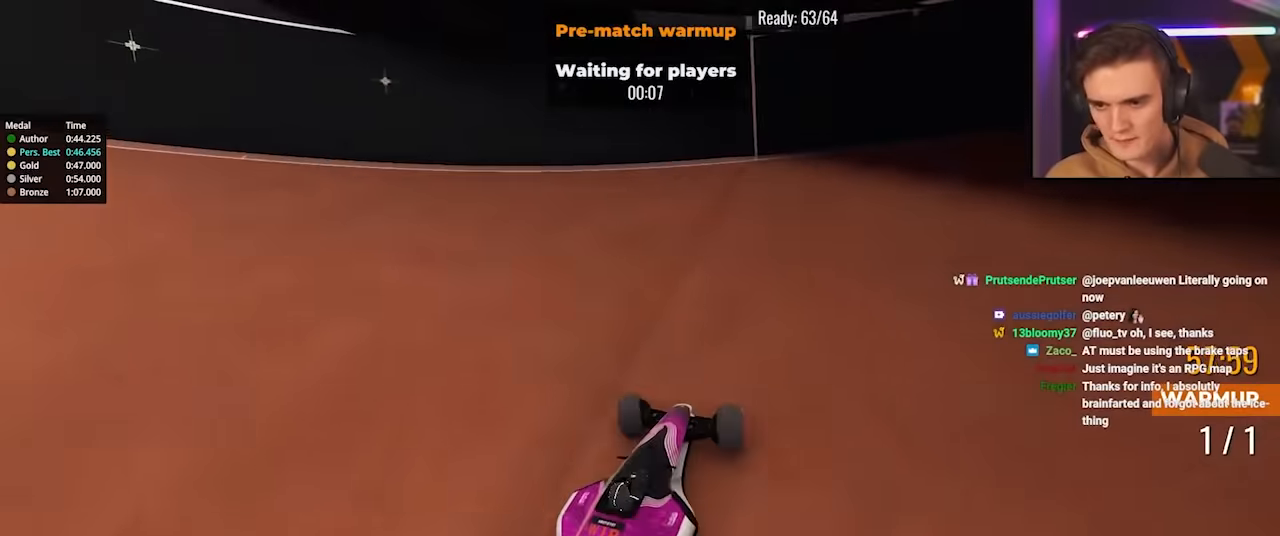
{"keys": ["left", "up"], "events": [[400, "left", "down"]]}
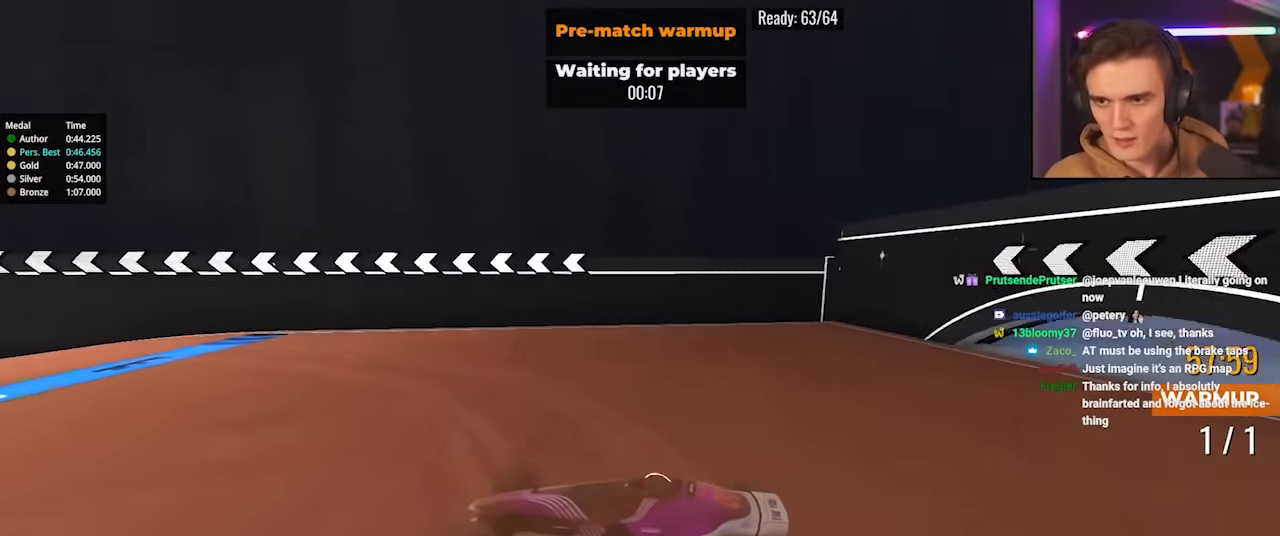
{"keys": ["left", "up"], "events": []}
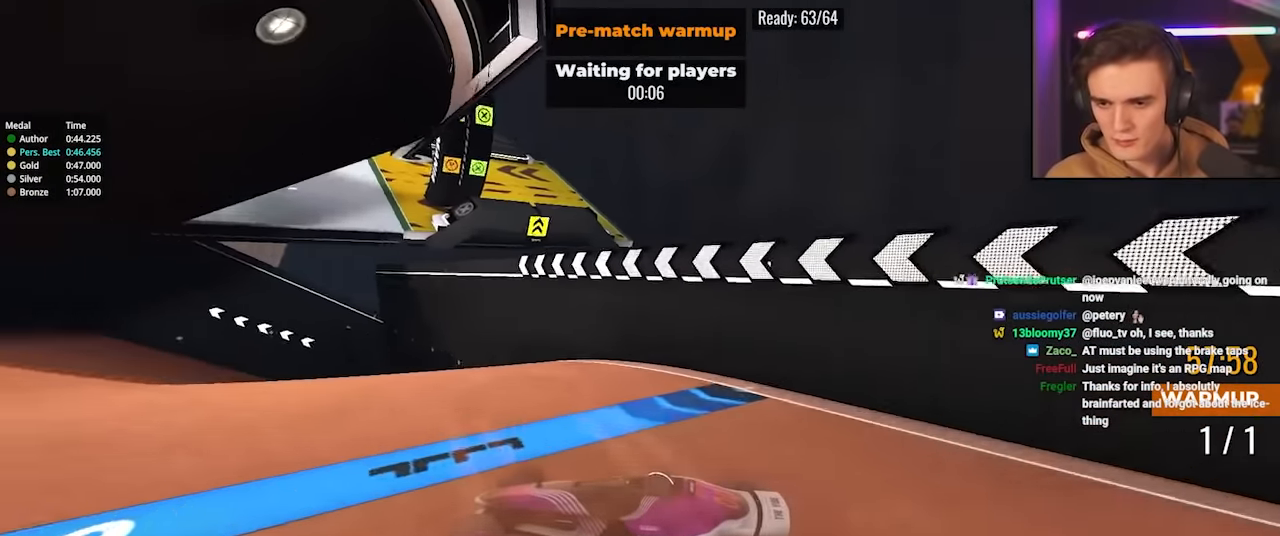
{"keys": ["up"], "events": [[100, "left", "up"], [234, "left", "down"], [334, "left", "up"]]}
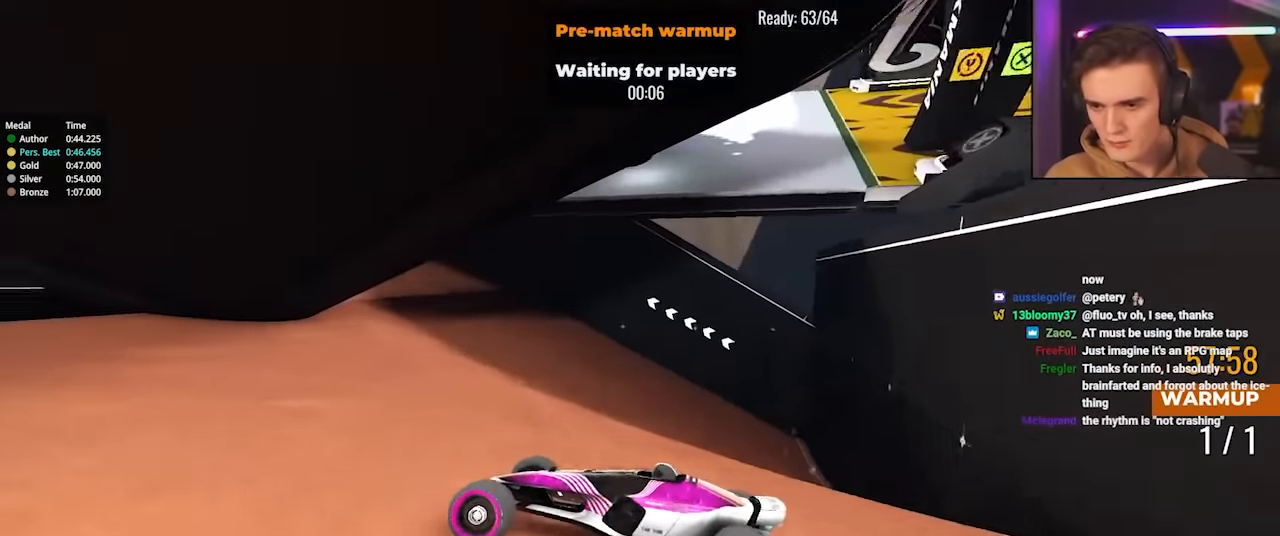
{"keys": [], "events": [[167, "left", "down"], [350, "left", "up"], [484, "up", "up"]]}
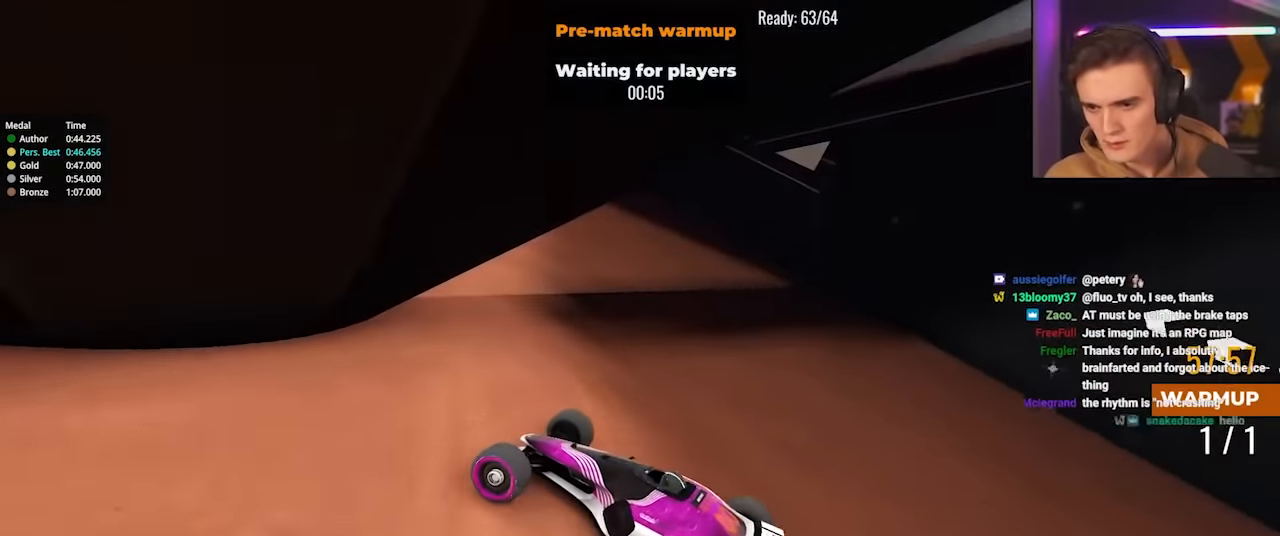
{"keys": ["left", "up"], "events": [[34, "left", "down"], [267, "up", "down"]]}
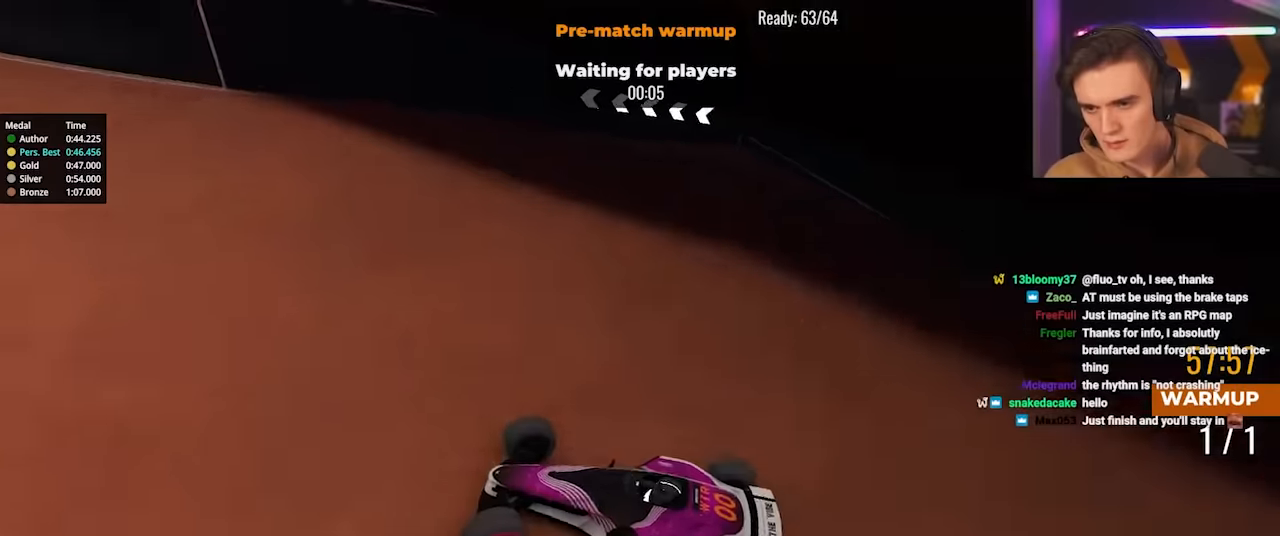
{"keys": ["left", "up"], "events": []}
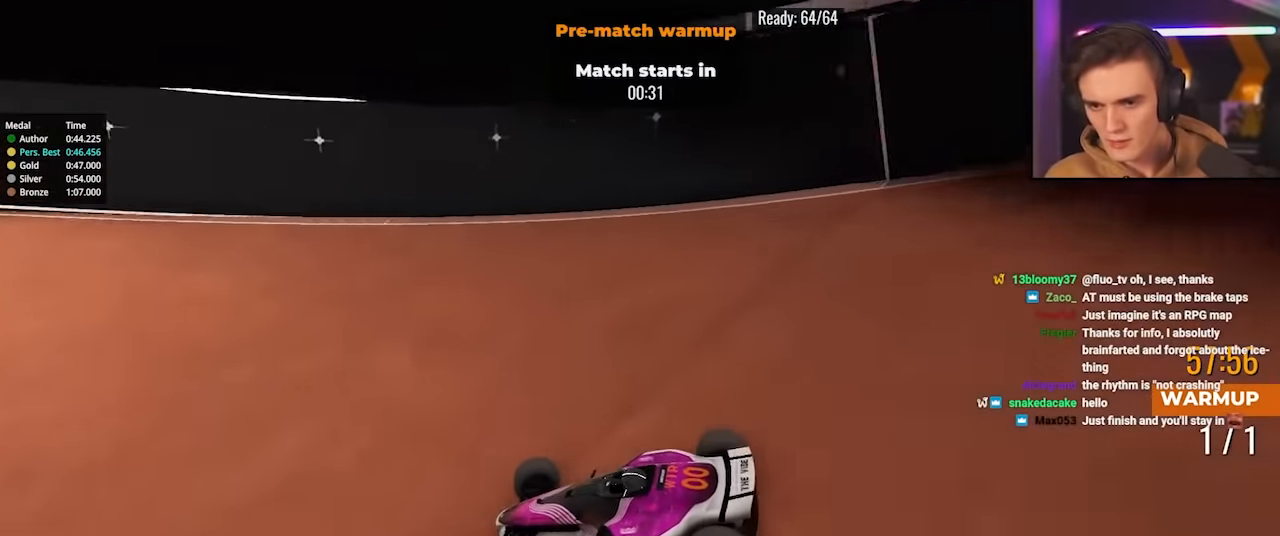
{"keys": ["left", "up"], "events": []}
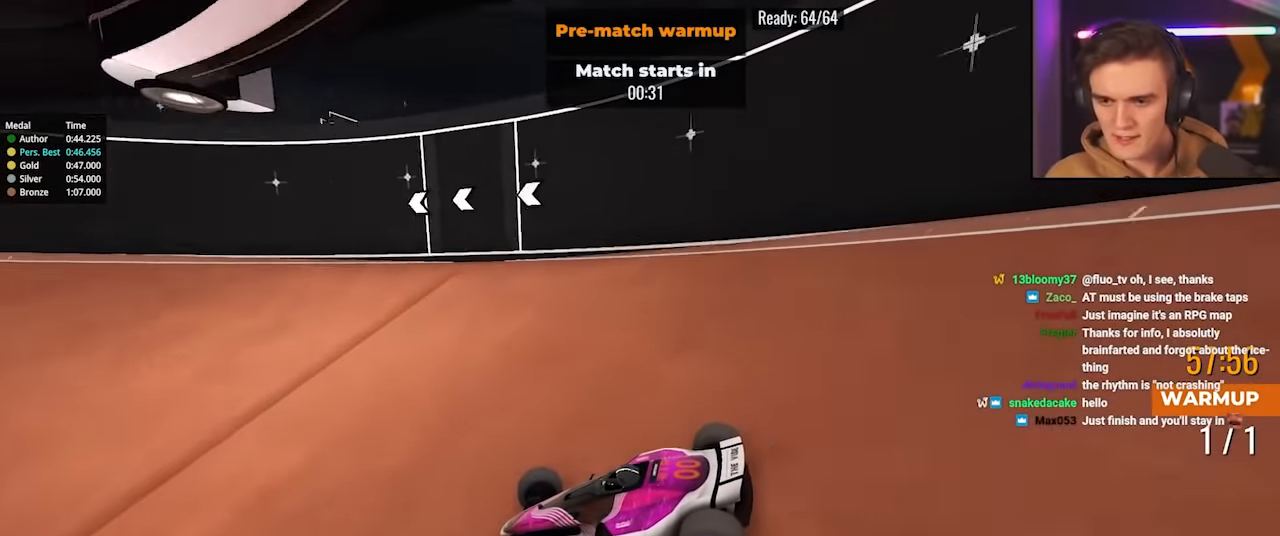
{"keys": ["left", "up"], "events": []}
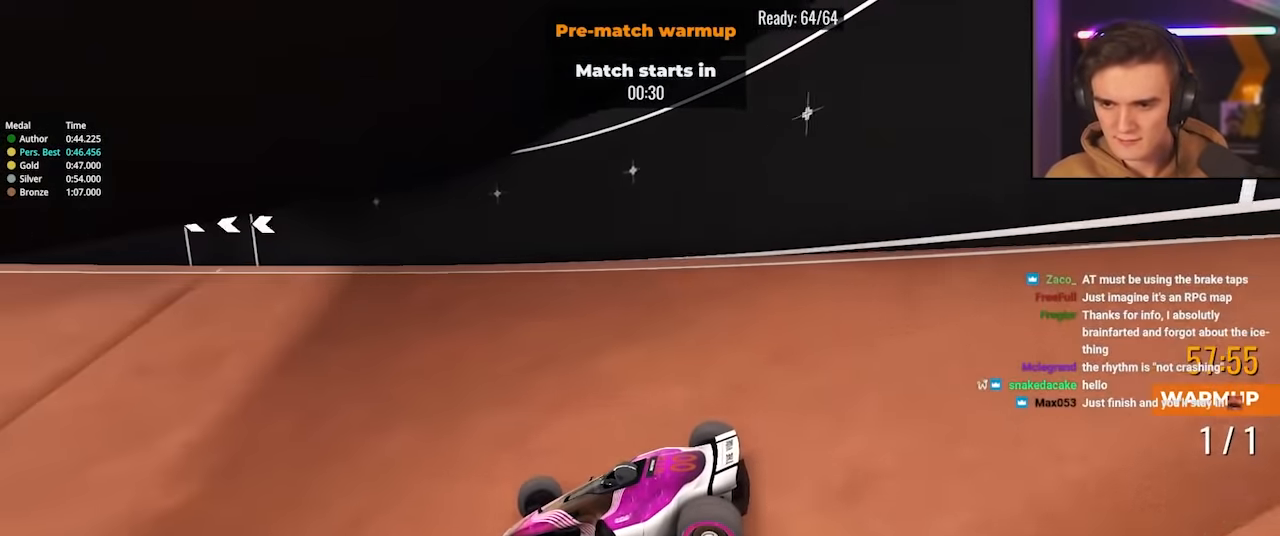
{"keys": ["left", "up"], "events": []}
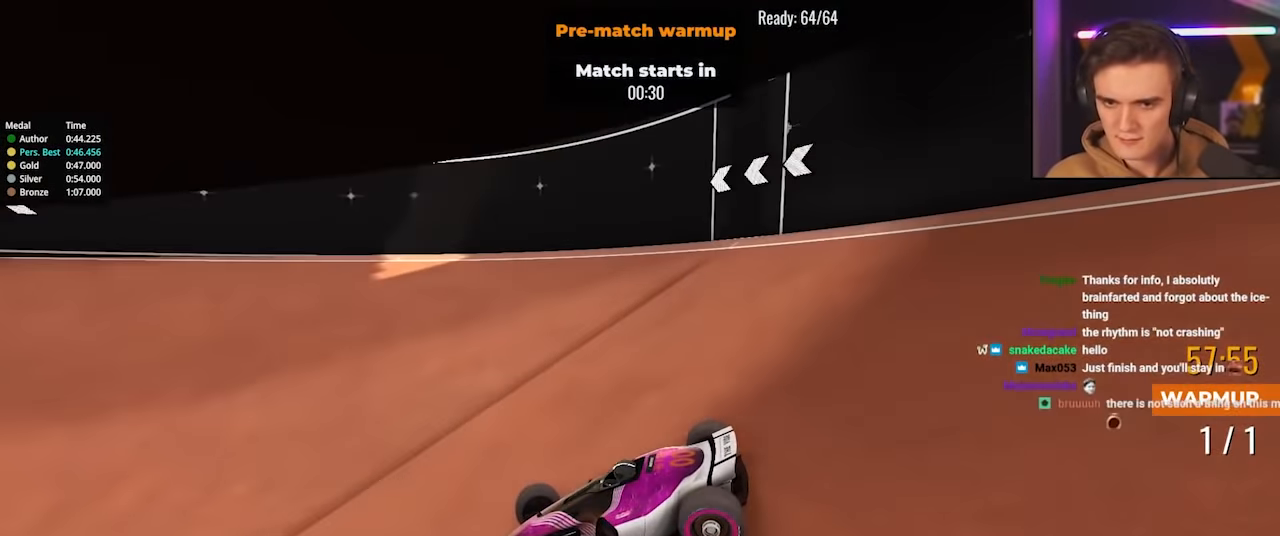
{"keys": ["left", "up"], "events": []}
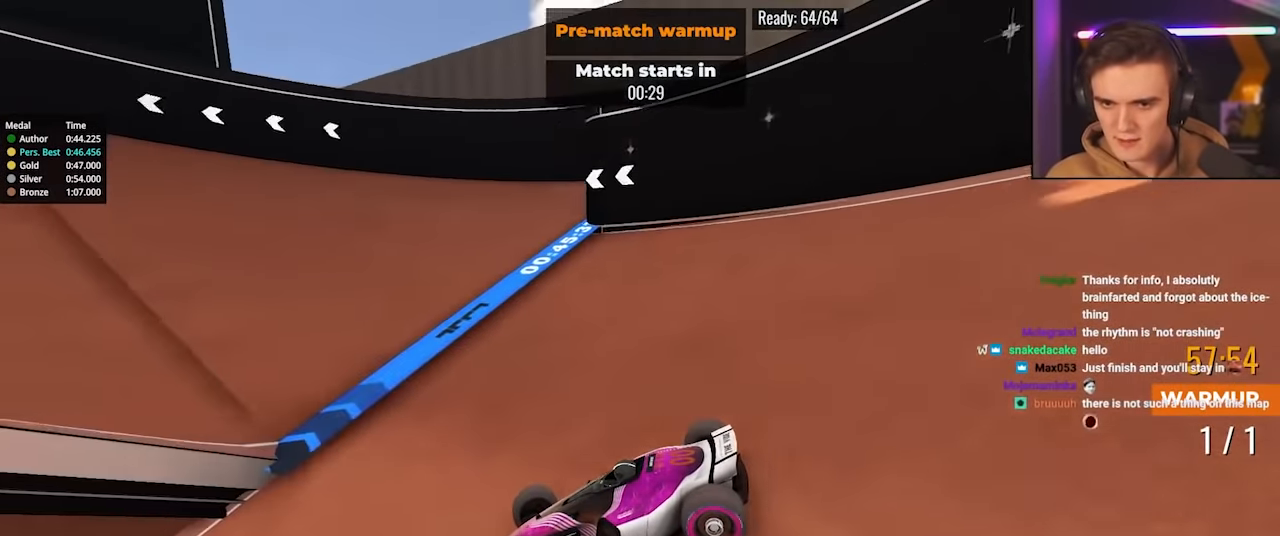
{"keys": ["left", "up"], "events": []}
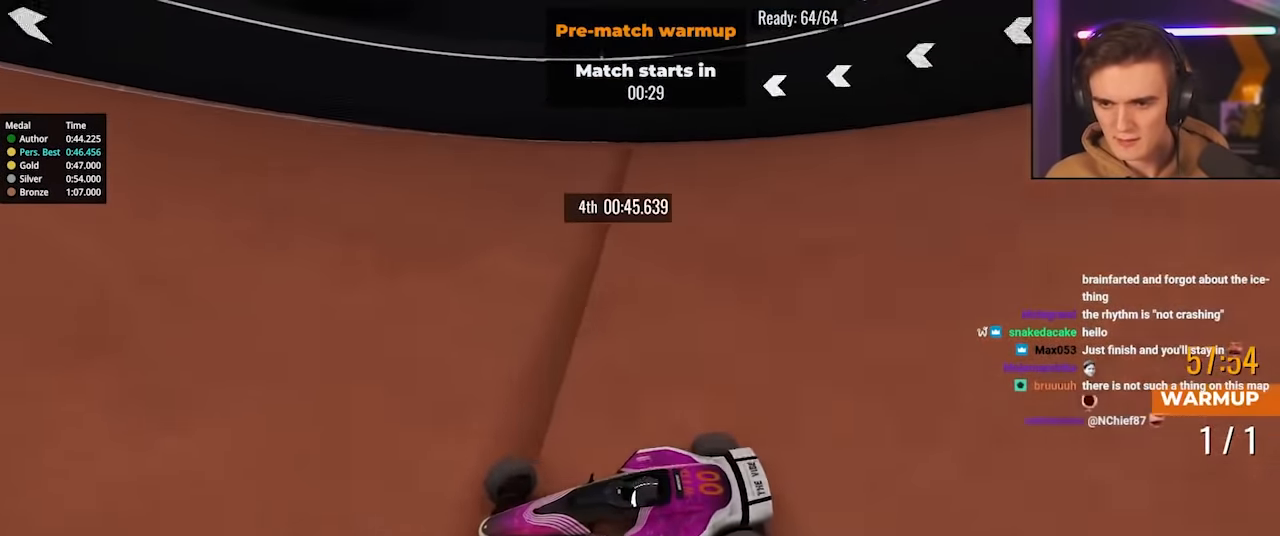
{"keys": ["up"], "events": [[467, "left", "up"]]}
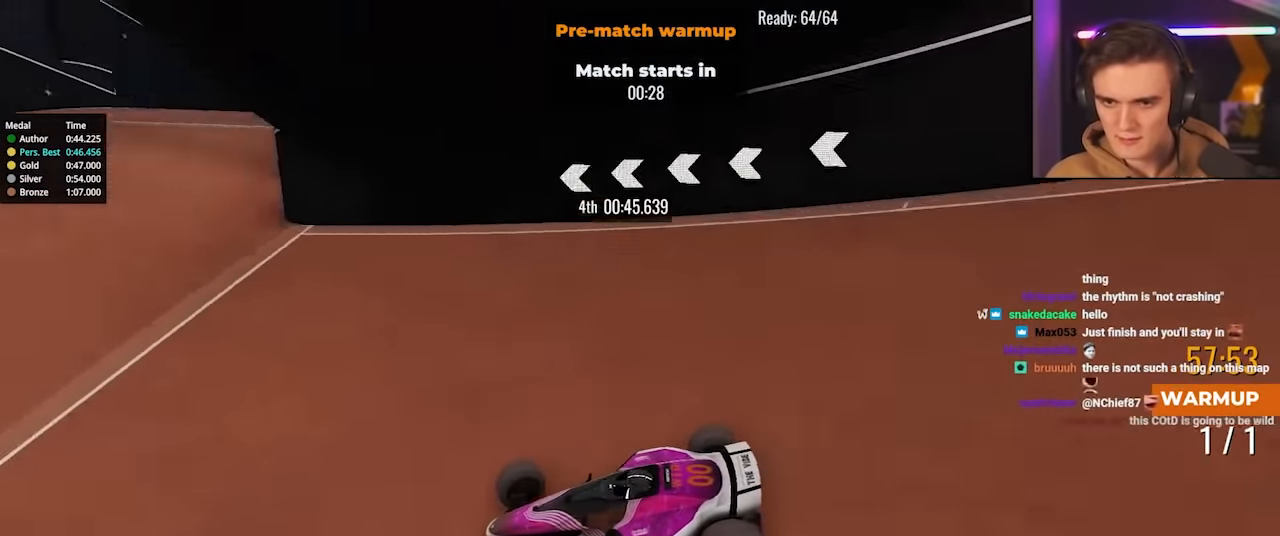
{"keys": ["right", "up"], "events": [[17, "right", "down"], [117, "up", "up"], [483, "up", "down"]]}
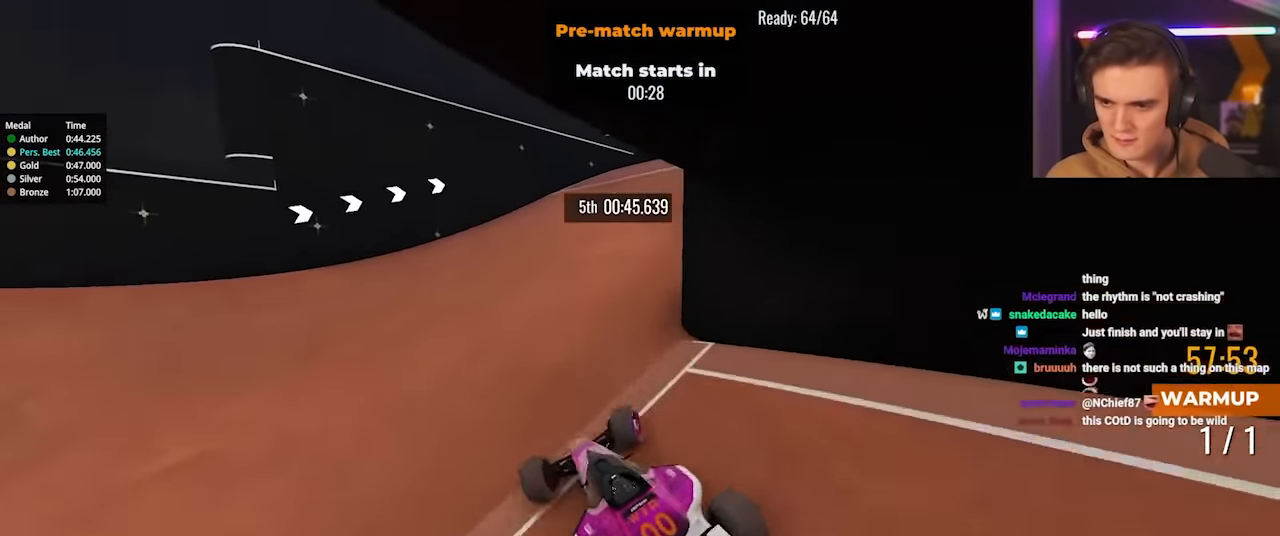
{"keys": ["right", "up"], "events": []}
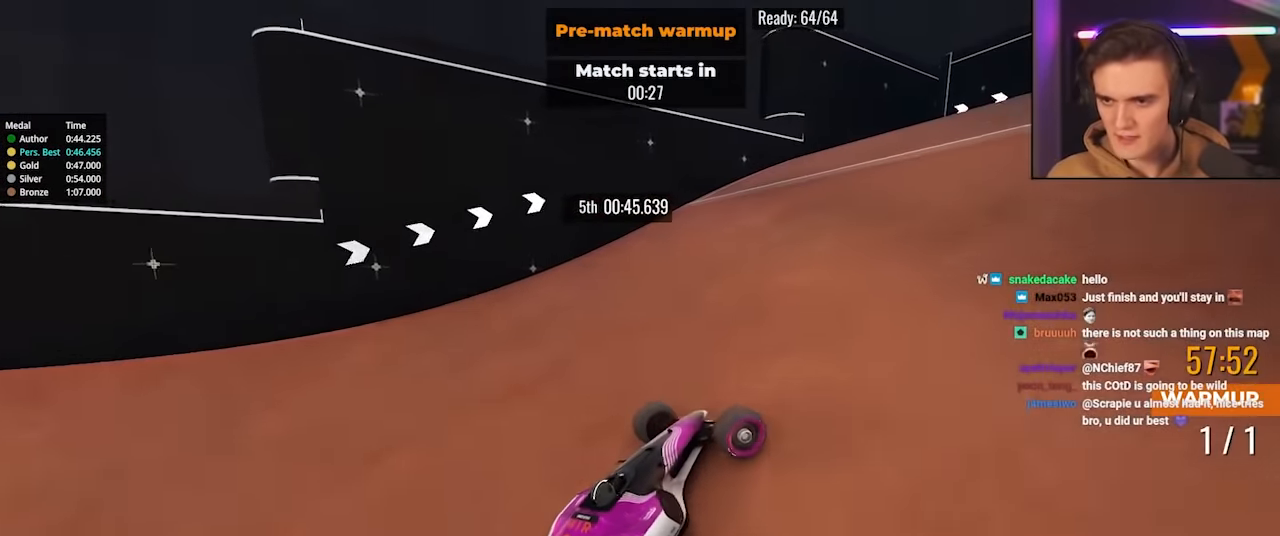
{"keys": ["right", "up"], "events": []}
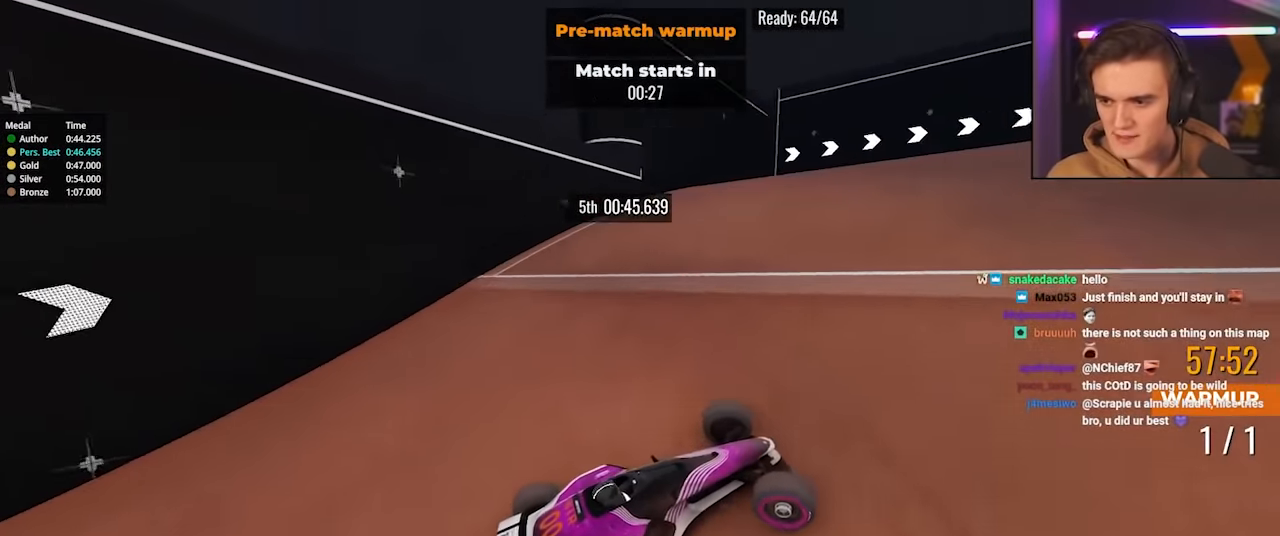
{"keys": ["right", "up"], "events": []}
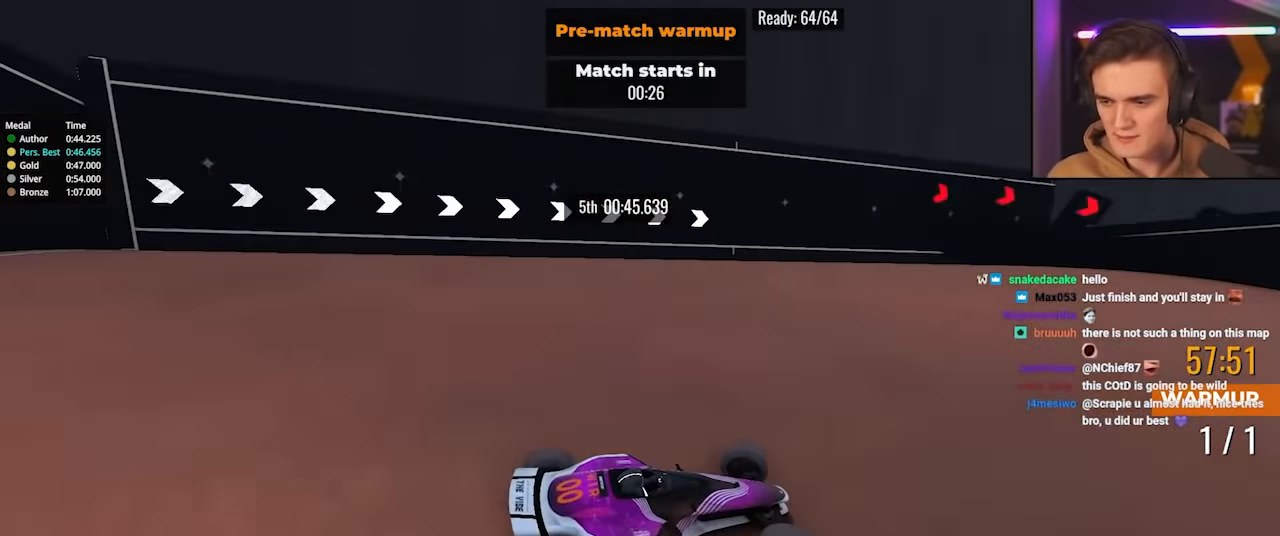
{"keys": ["right", "up"], "events": []}
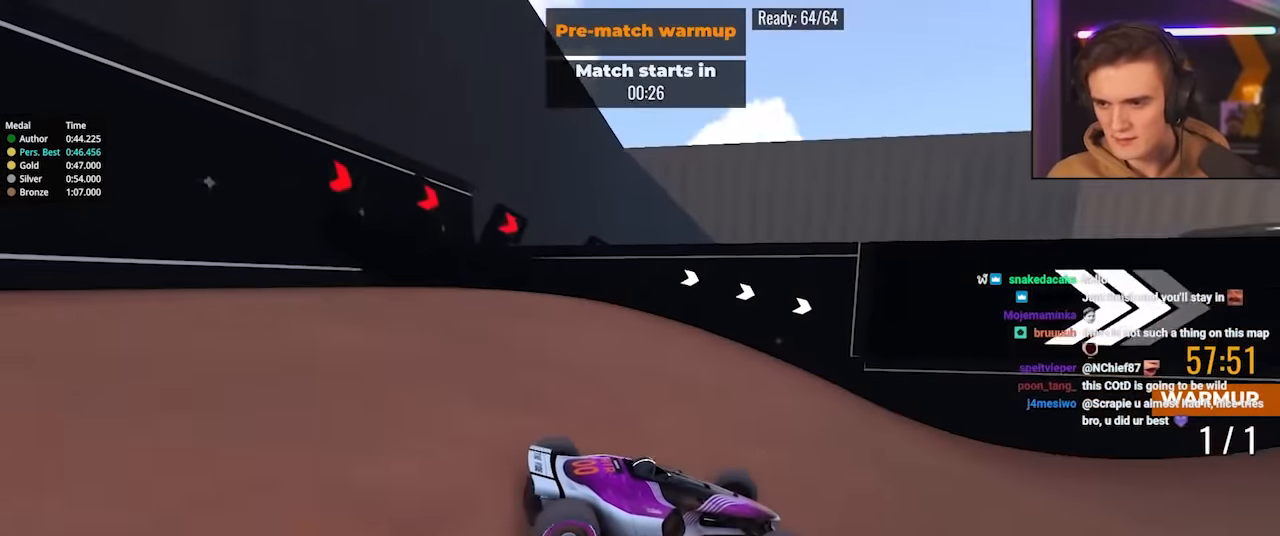
{"keys": ["up"], "events": [[200, "right", "up"], [333, "right", "down"], [433, "right", "up"]]}
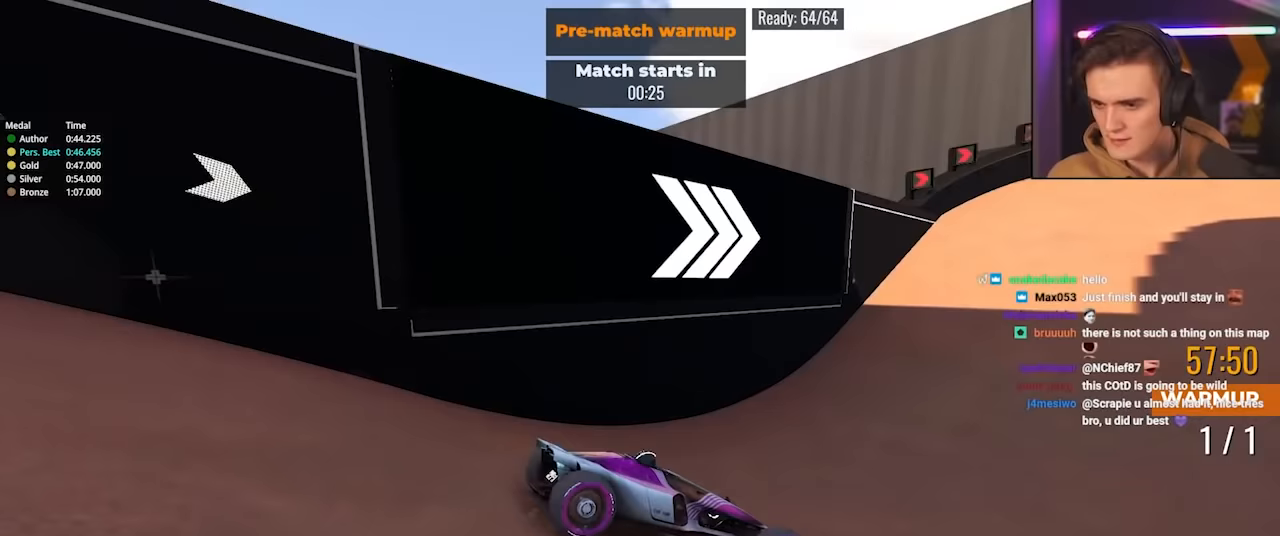
{"keys": ["right", "up"], "events": [[17, "right", "down"], [167, "right", "up"], [200, "right", "down"]]}
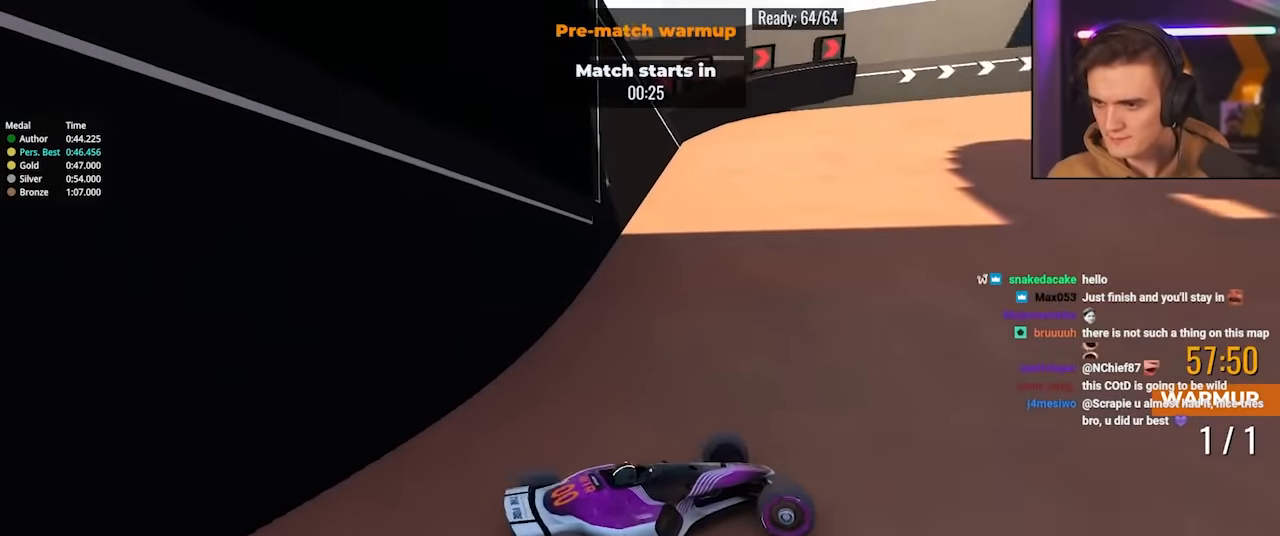
{"keys": ["right", "up"], "events": [[183, "right", "up"], [317, "right", "down"]]}
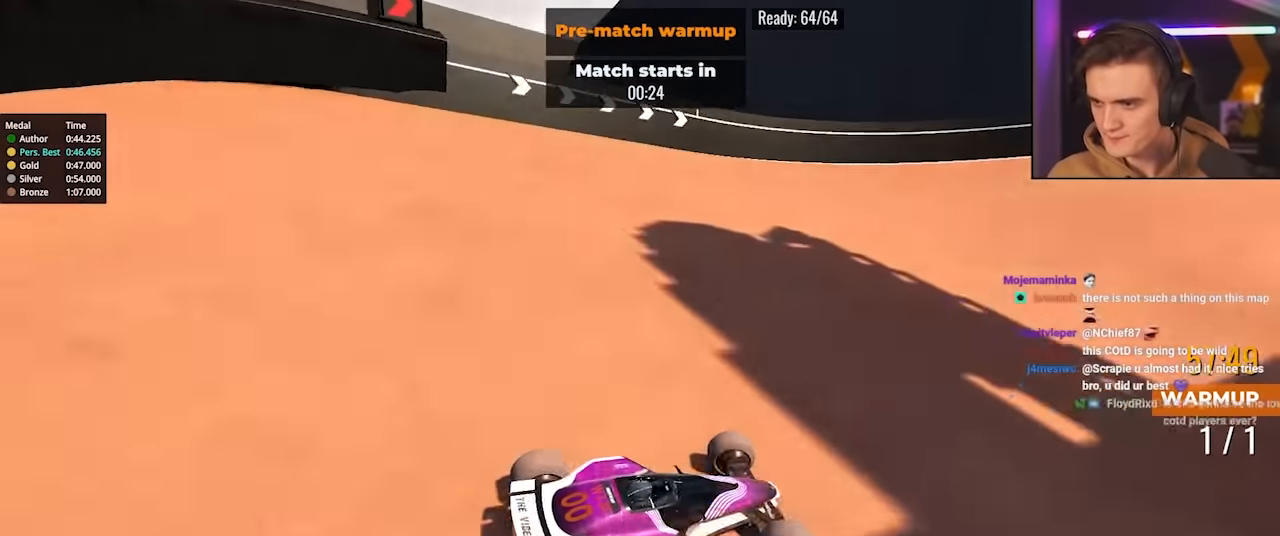
{"keys": ["right", "up"], "events": []}
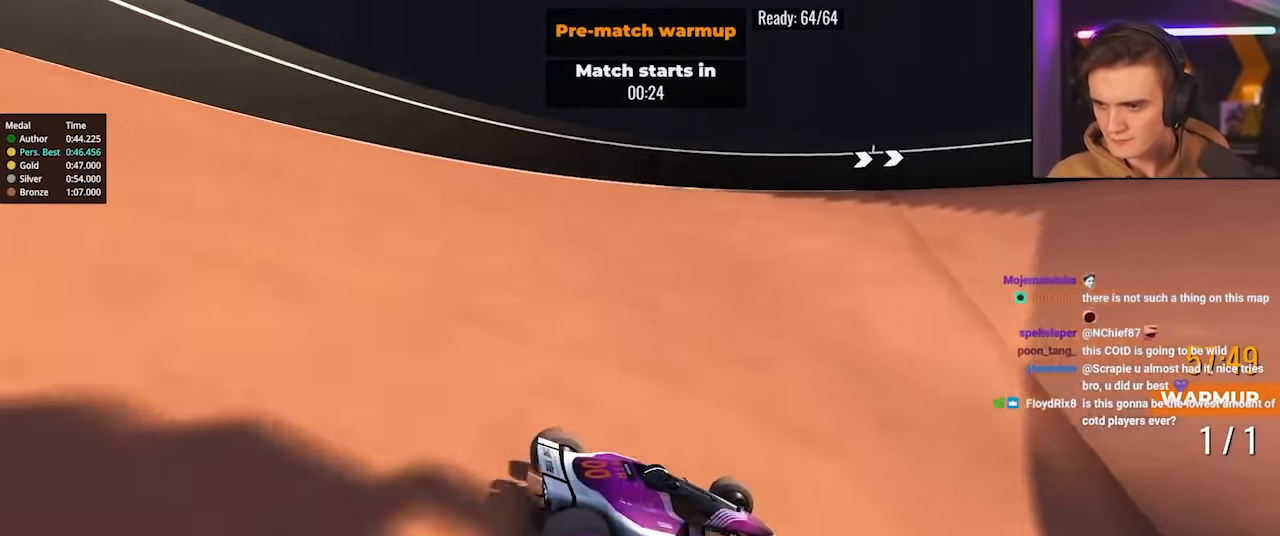
{"keys": ["right", "up"], "events": []}
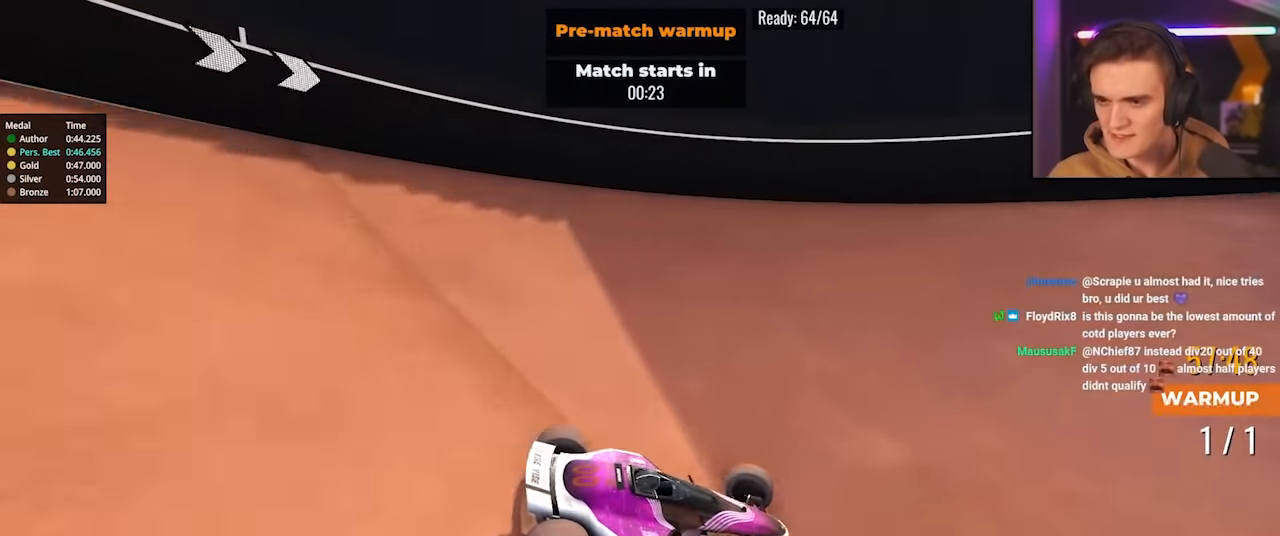
{"keys": ["right", "up"], "events": []}
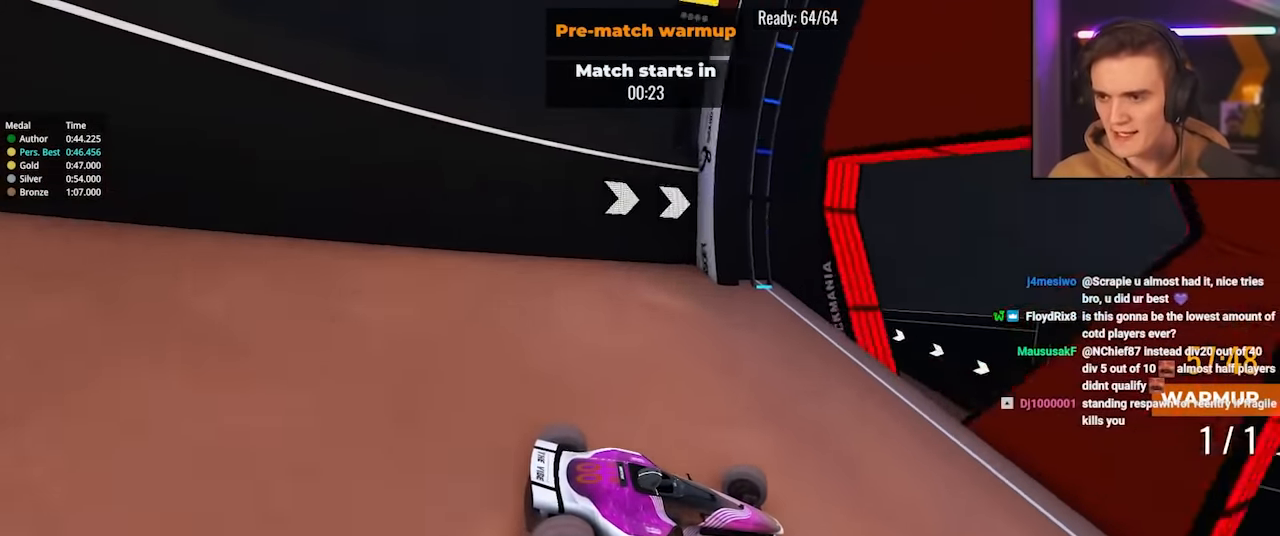
{"keys": ["right"], "events": [[483, "up", "up"]]}
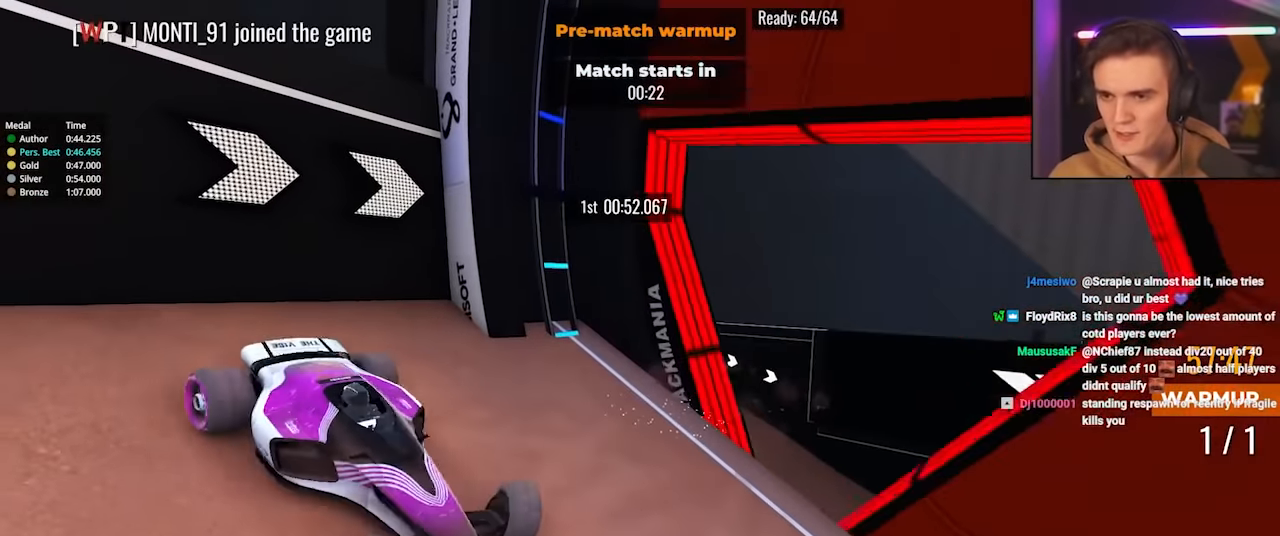
{"keys": [], "events": [[17, "right", "up"]]}
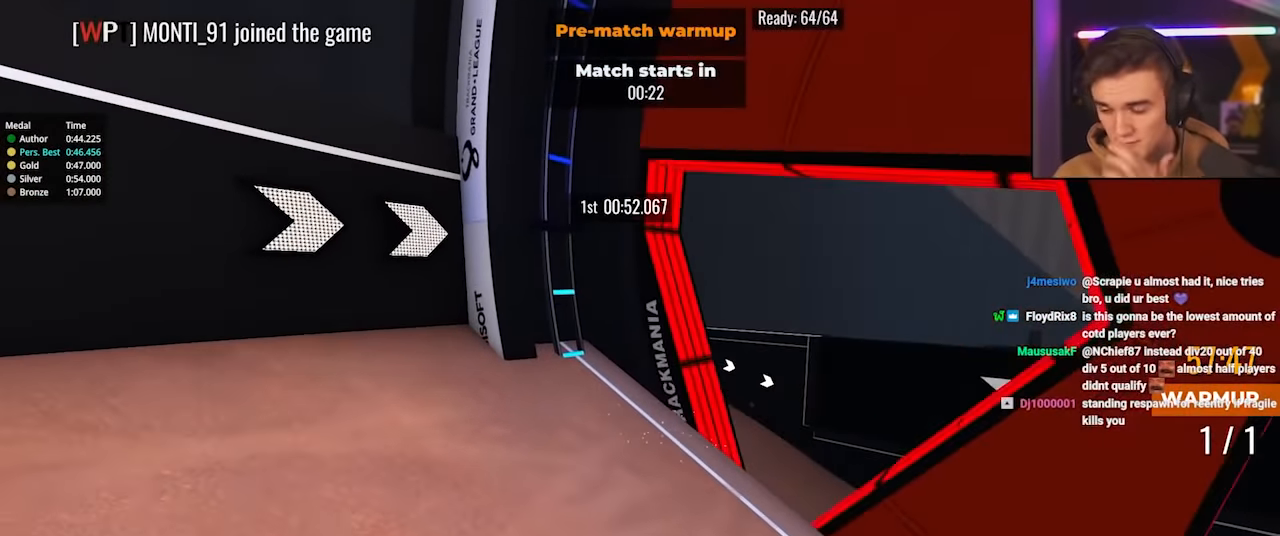
{"keys": [], "events": []}
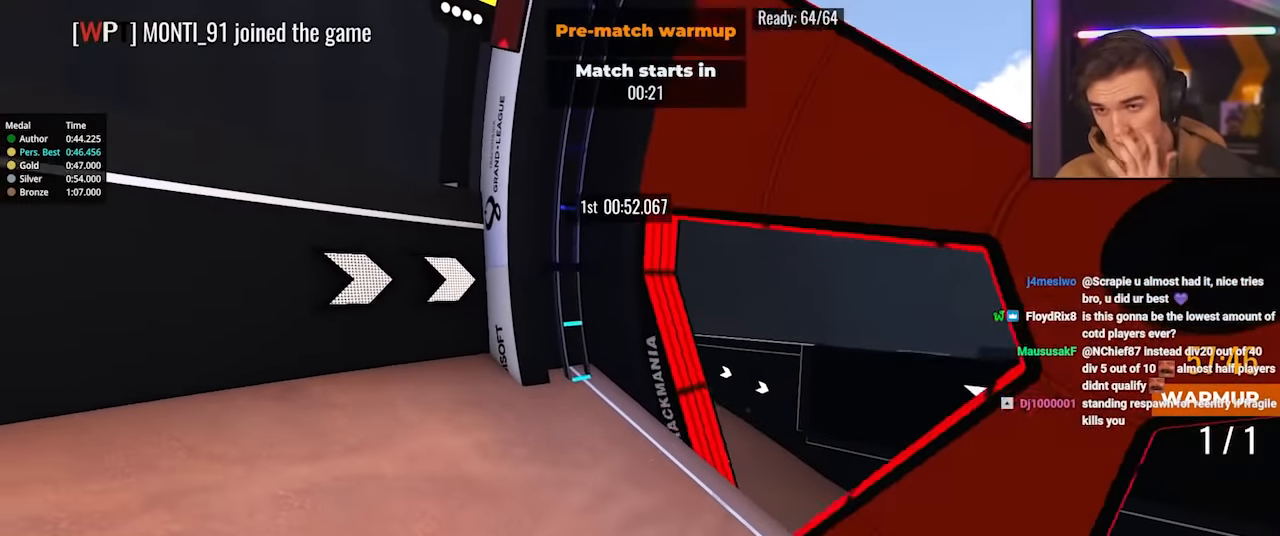
{"keys": [], "events": []}
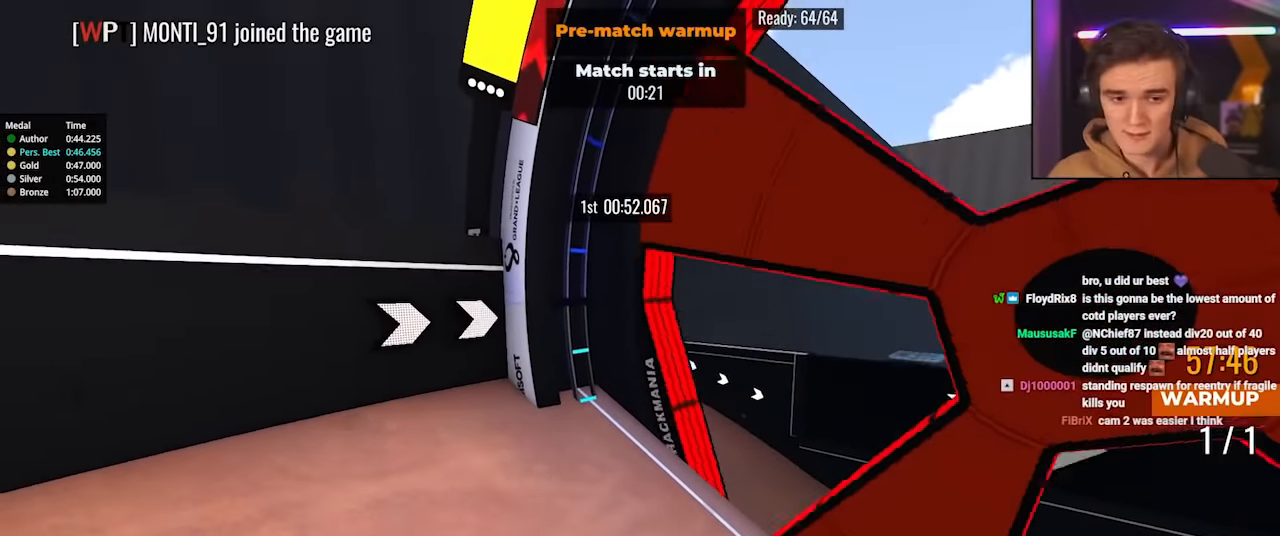
{"keys": ["up"], "events": [[400, "up", "down"]]}
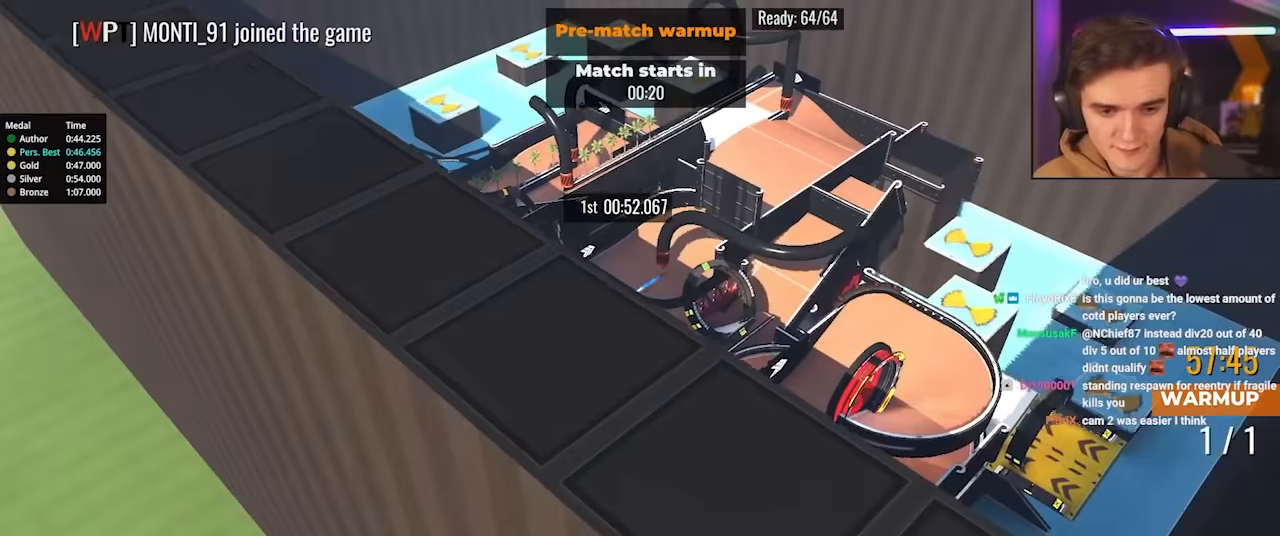
{"keys": ["up"], "events": []}